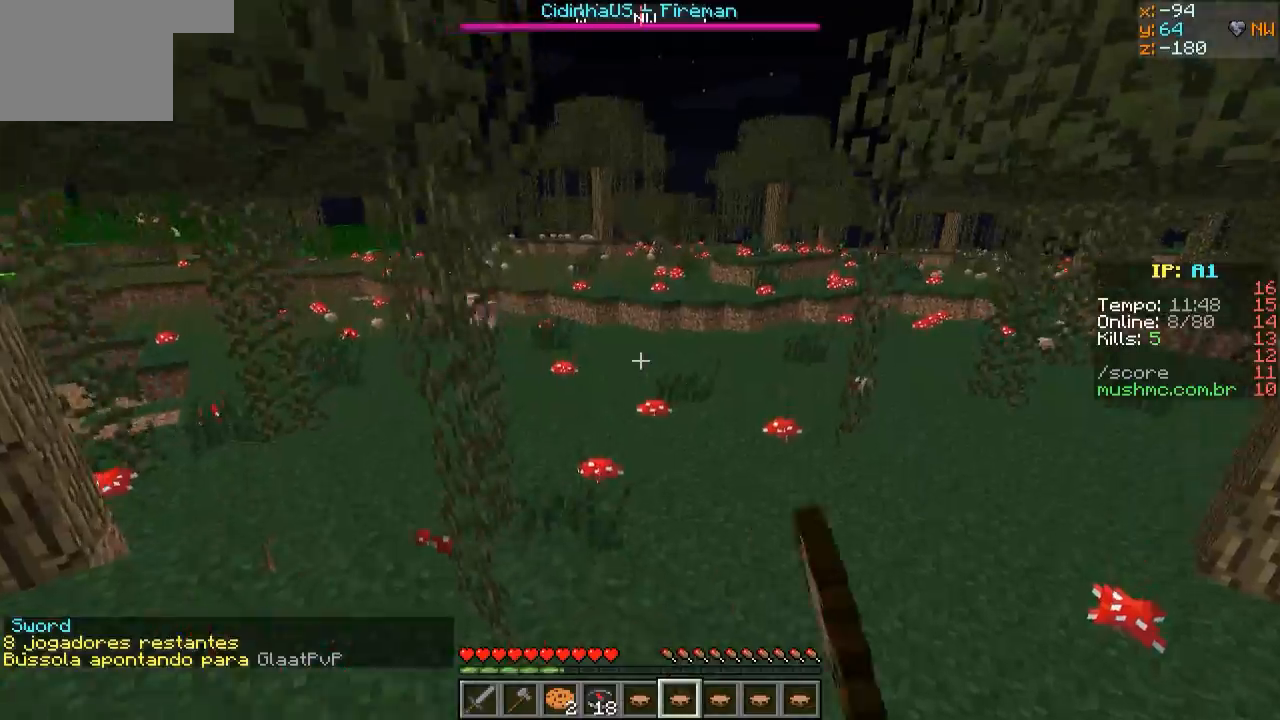
Gameplay with keyboard; each line is a JSON object with the keys held at the frame after it. "events" lists presses ("down") and releases ("up") of "a", "d", "s" and "w" between this image and that frame as [ms after this image, input, new state], when the widget could be followed in between. No other keys are recorded. Mouse input is not recorded.
{"keys": ["w"], "events": [[33, "d", "up"]]}
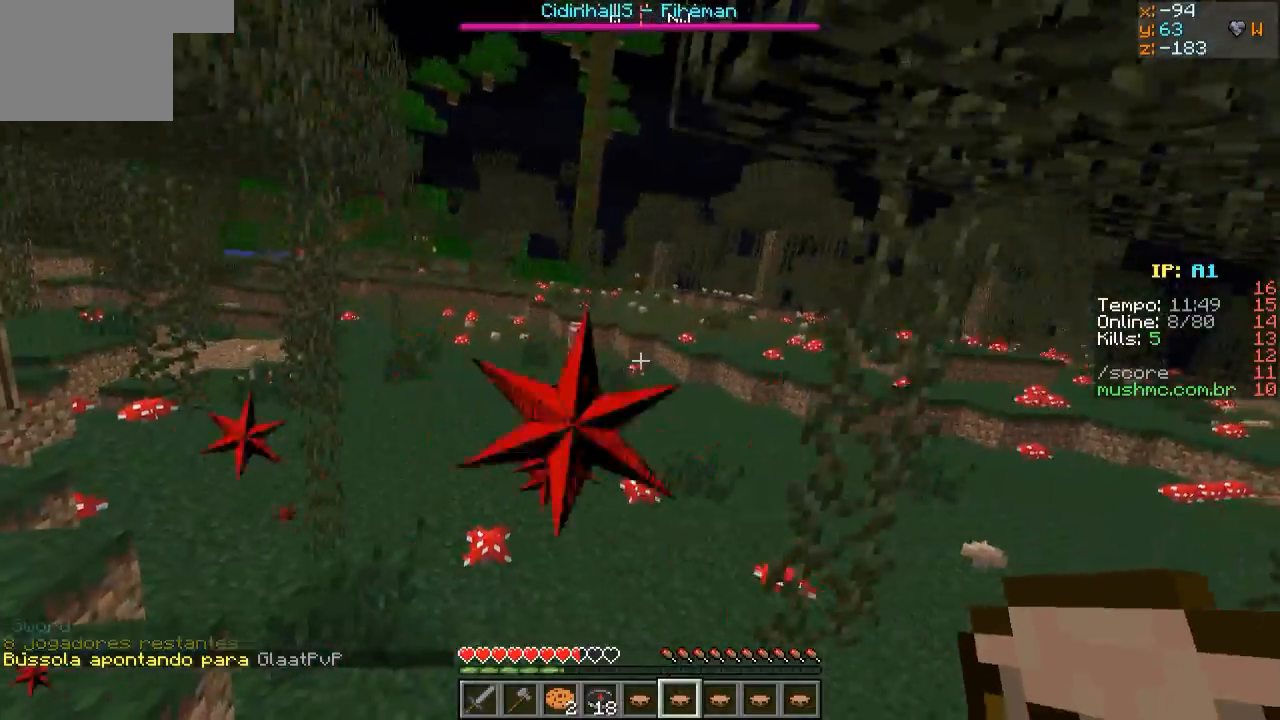
{"keys": ["w"], "events": []}
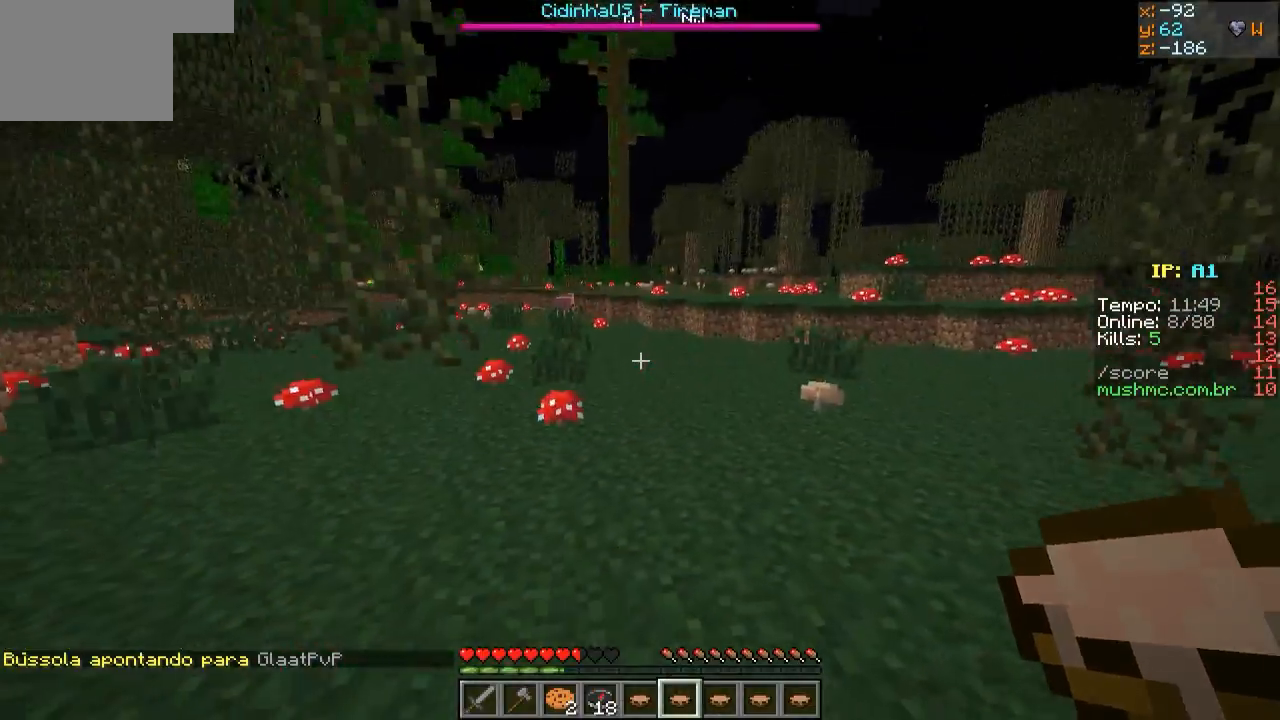
{"keys": ["w"], "events": []}
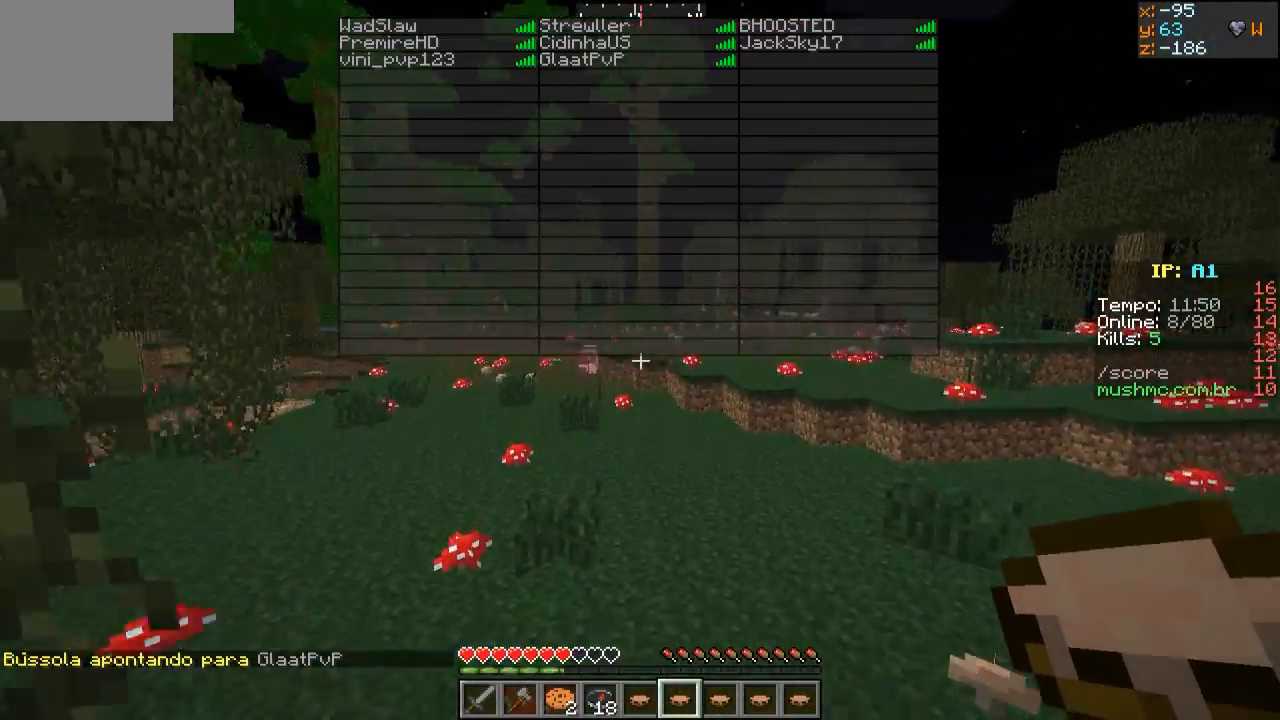
{"keys": ["w"], "events": []}
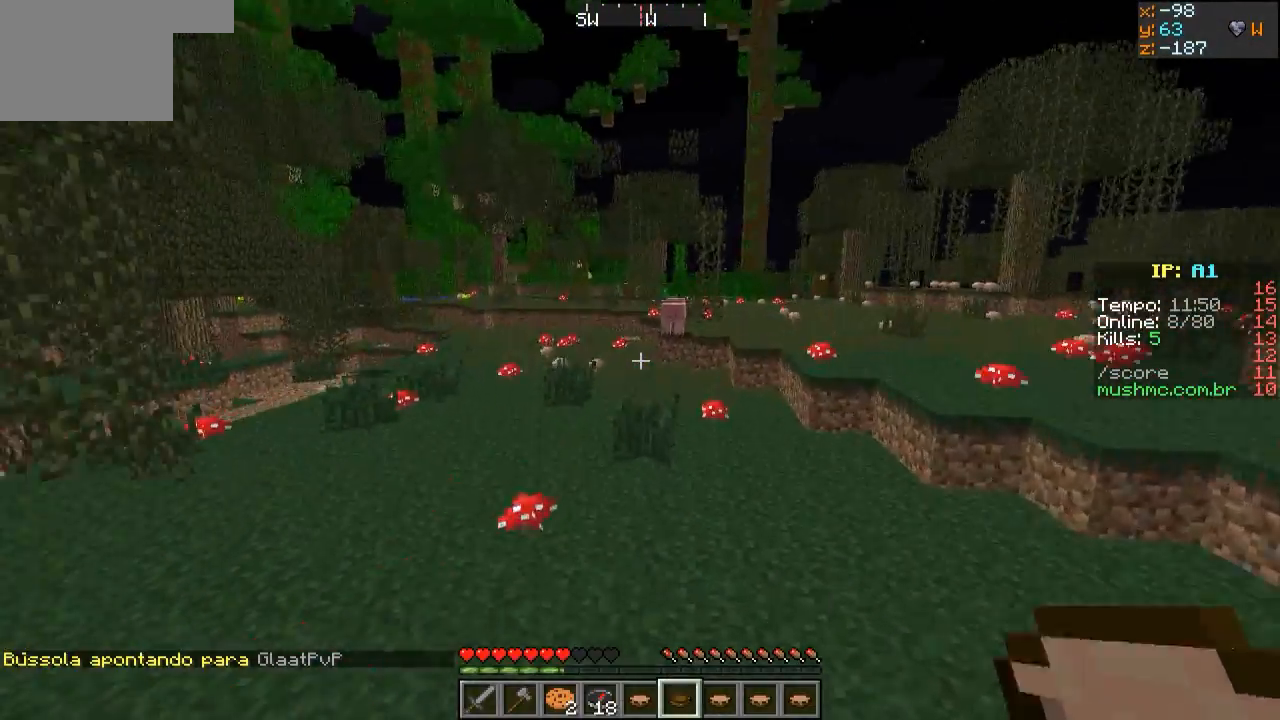
{"keys": ["w"], "events": []}
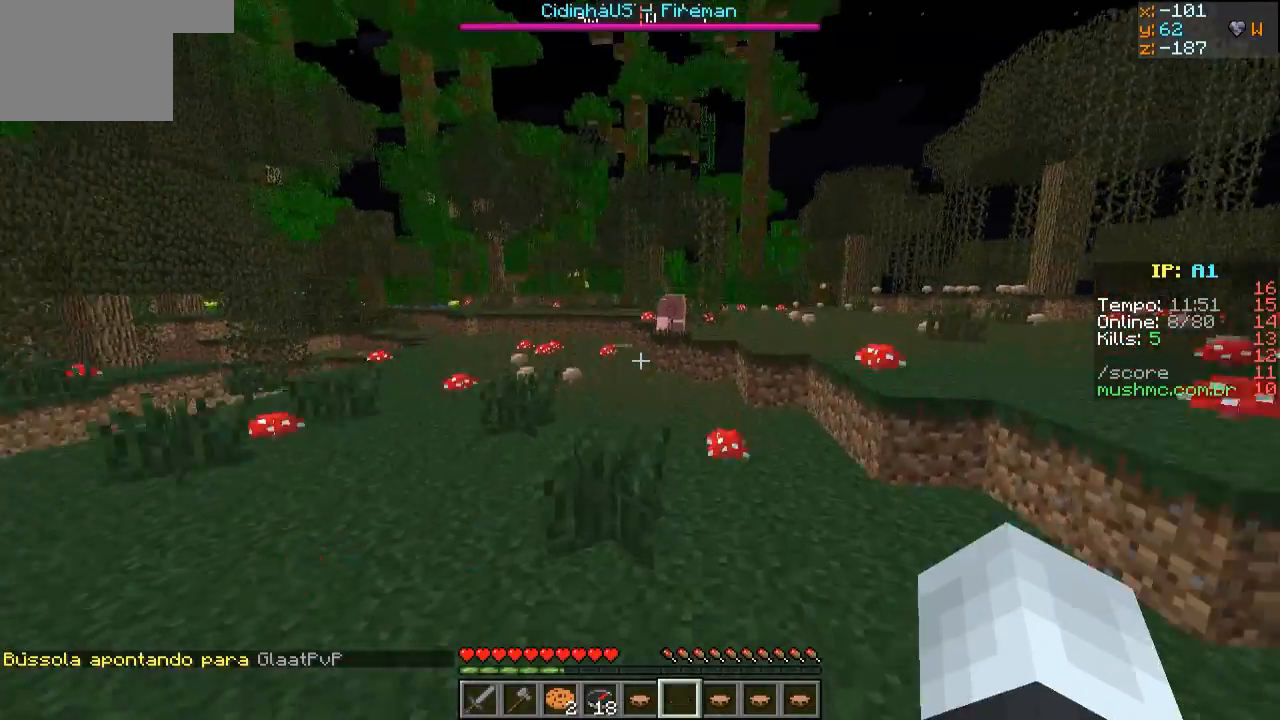
{"keys": ["w"], "events": []}
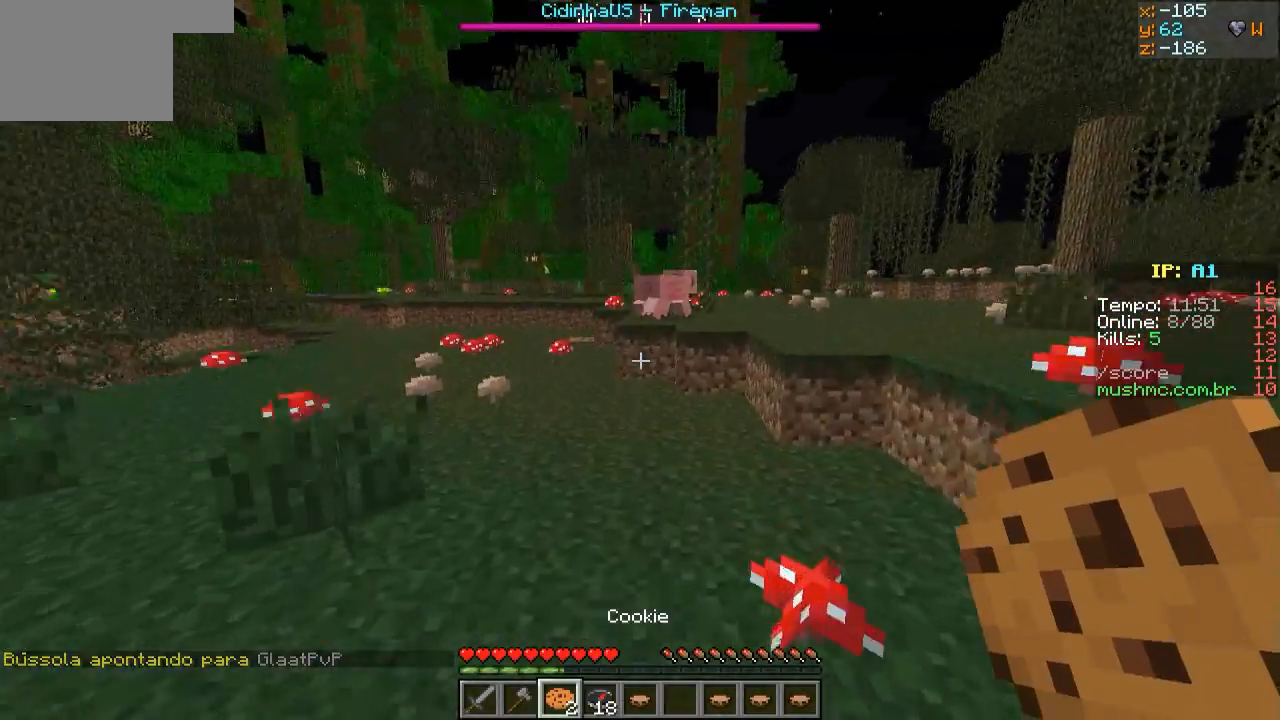
{"keys": ["w"], "events": []}
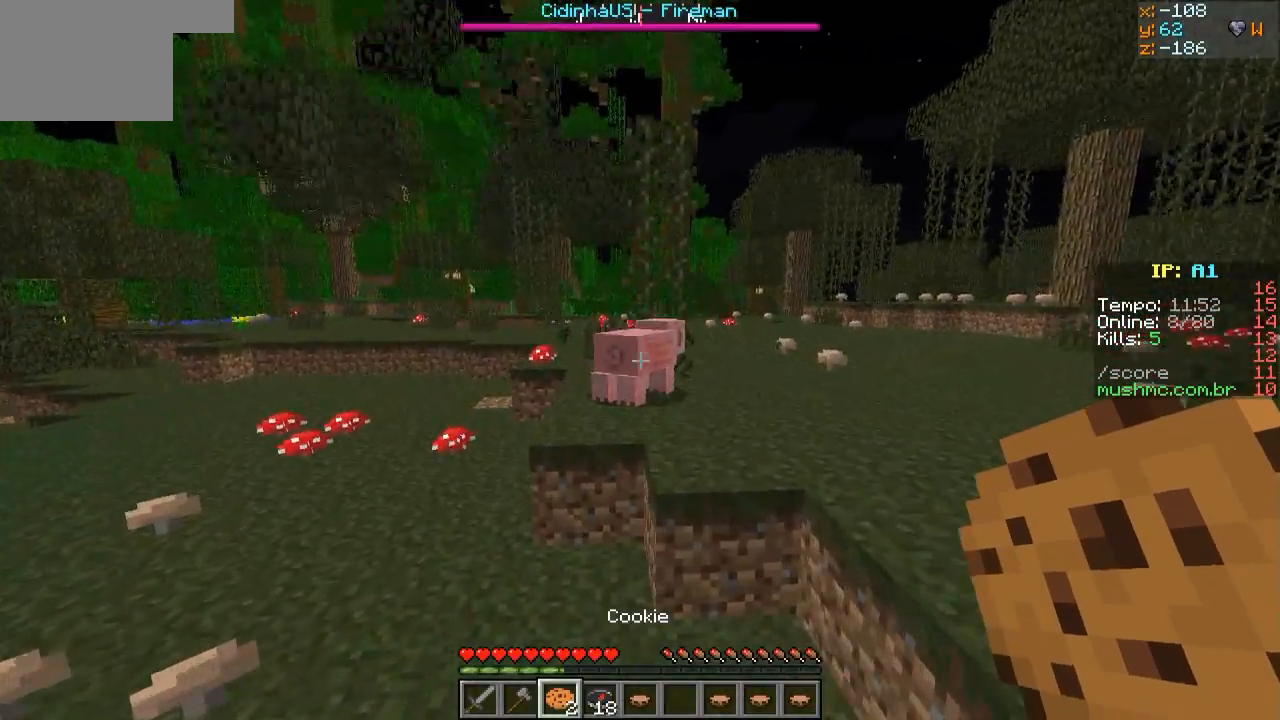
{"keys": [], "events": [[500, "w", "up"]]}
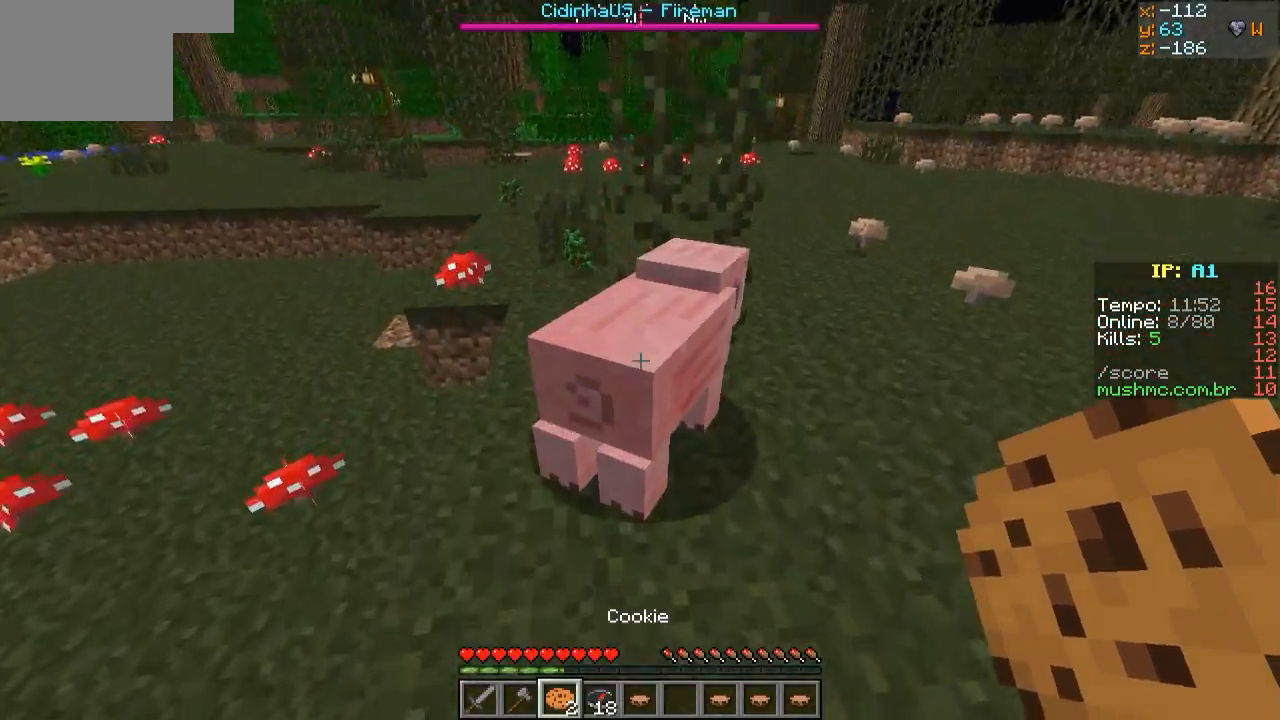
{"keys": ["d"], "events": [[400, "d", "down"]]}
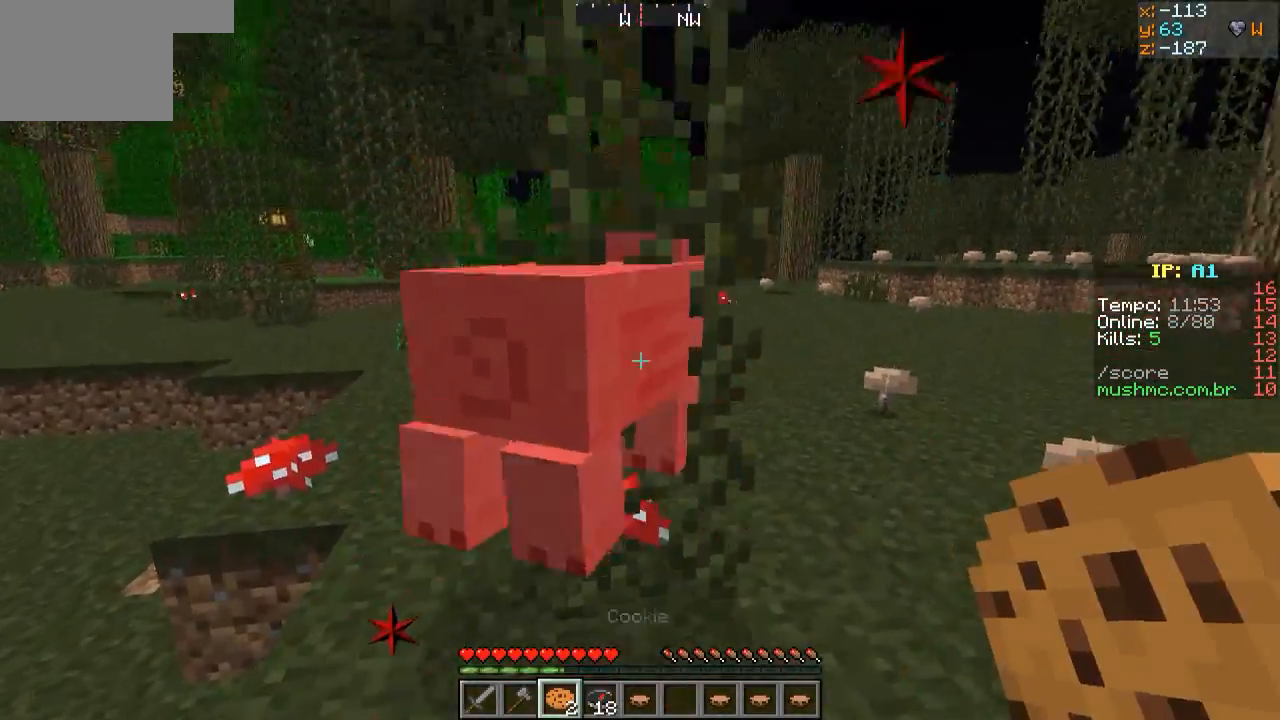
{"keys": ["d", "w"], "events": [[100, "w", "down"]]}
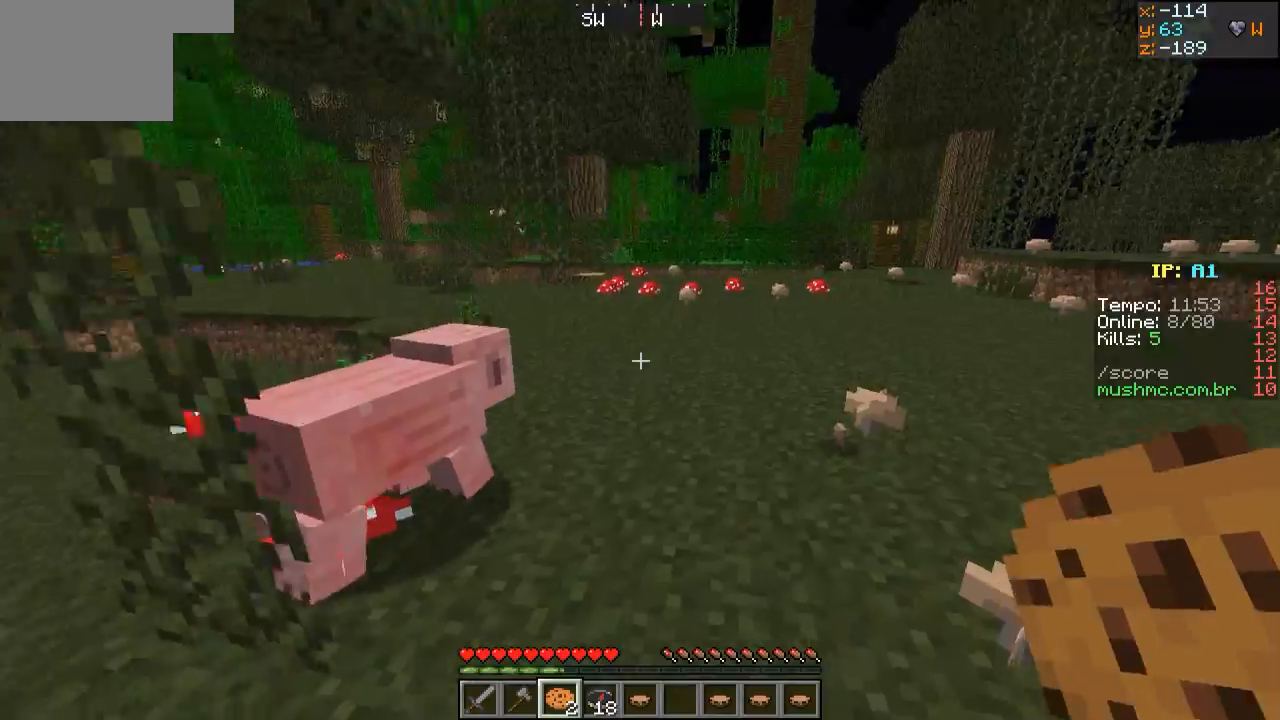
{"keys": ["w"], "events": [[333, "d", "up"]]}
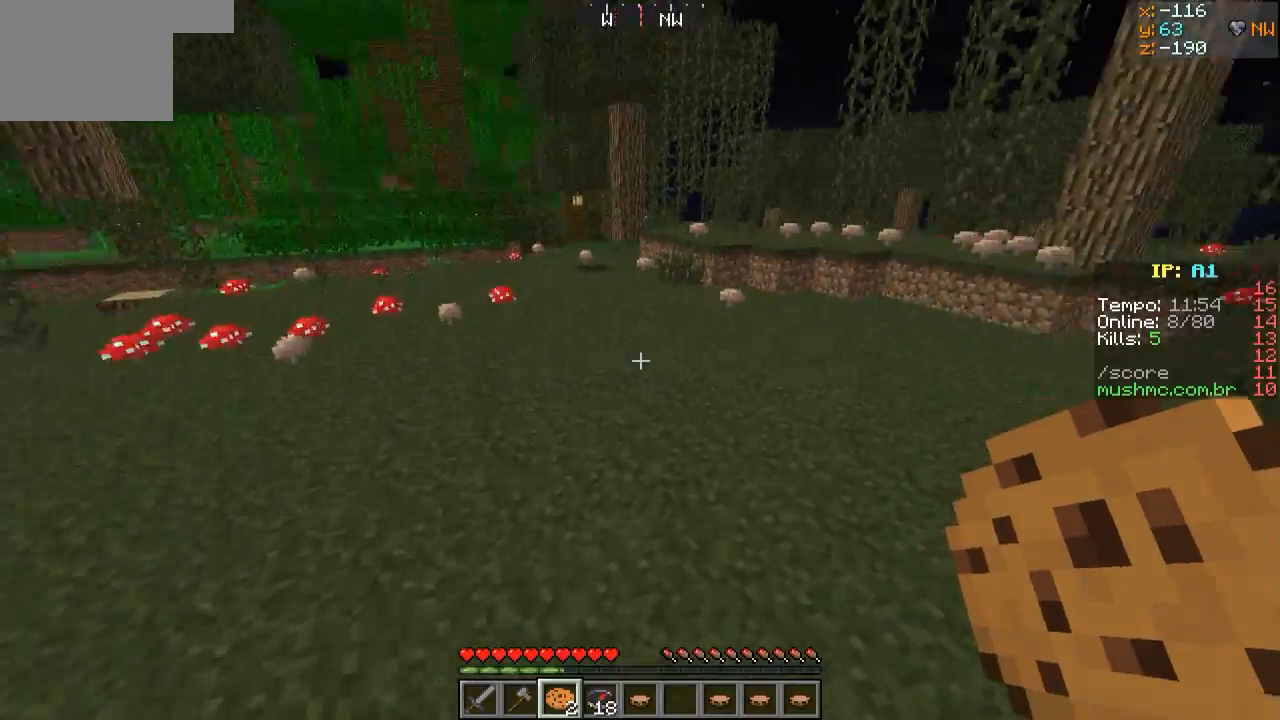
{"keys": ["w"], "events": []}
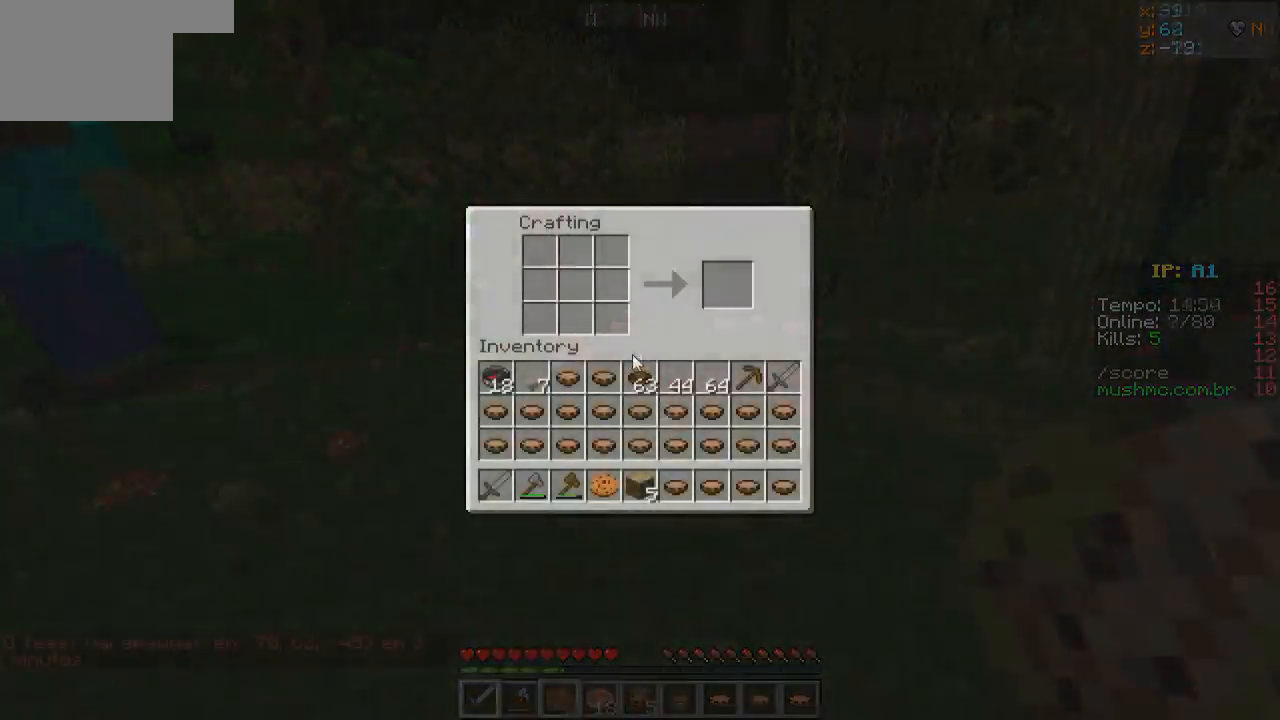
{"keys": ["a", "w"]}
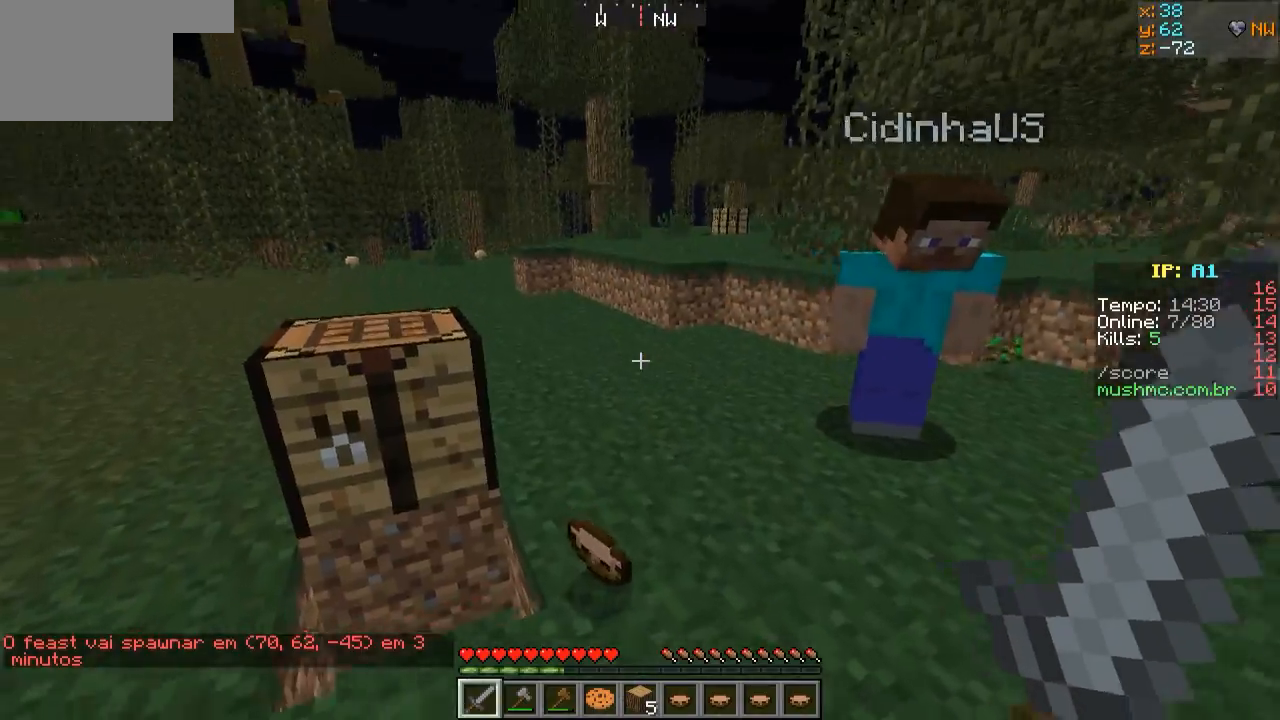
{"keys": [], "events": [[217, "w", "up"], [367, "s", "down"], [467, "a", "up"], [467, "s", "up"]]}
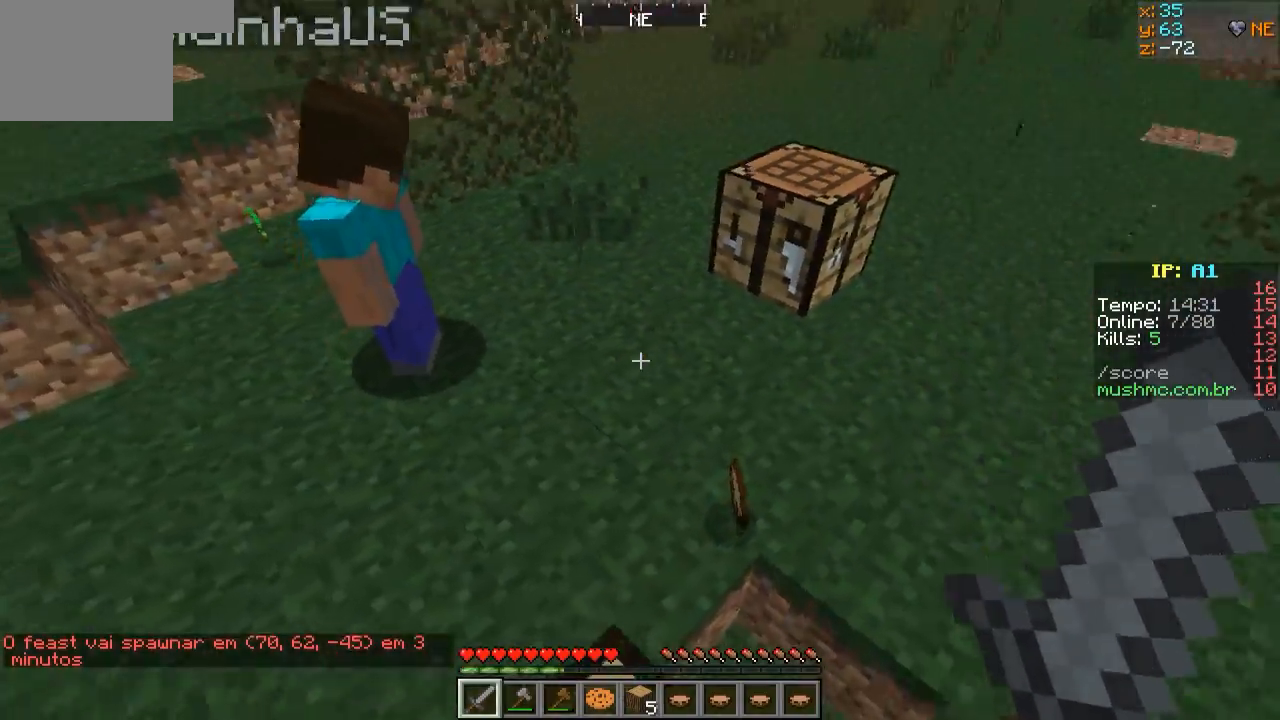
{"keys": ["w"], "events": [[167, "w", "down"]]}
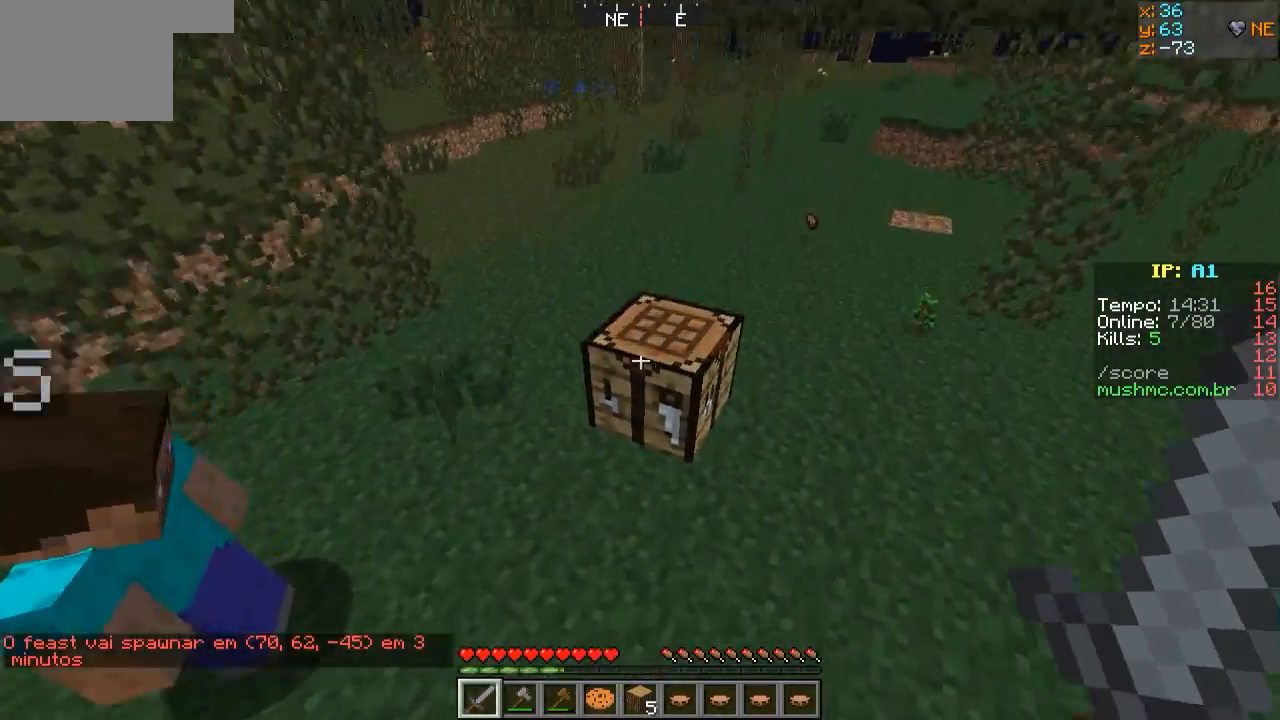
{"keys": [], "events": [[167, "d", "down"], [417, "d", "up"], [417, "w", "up"]]}
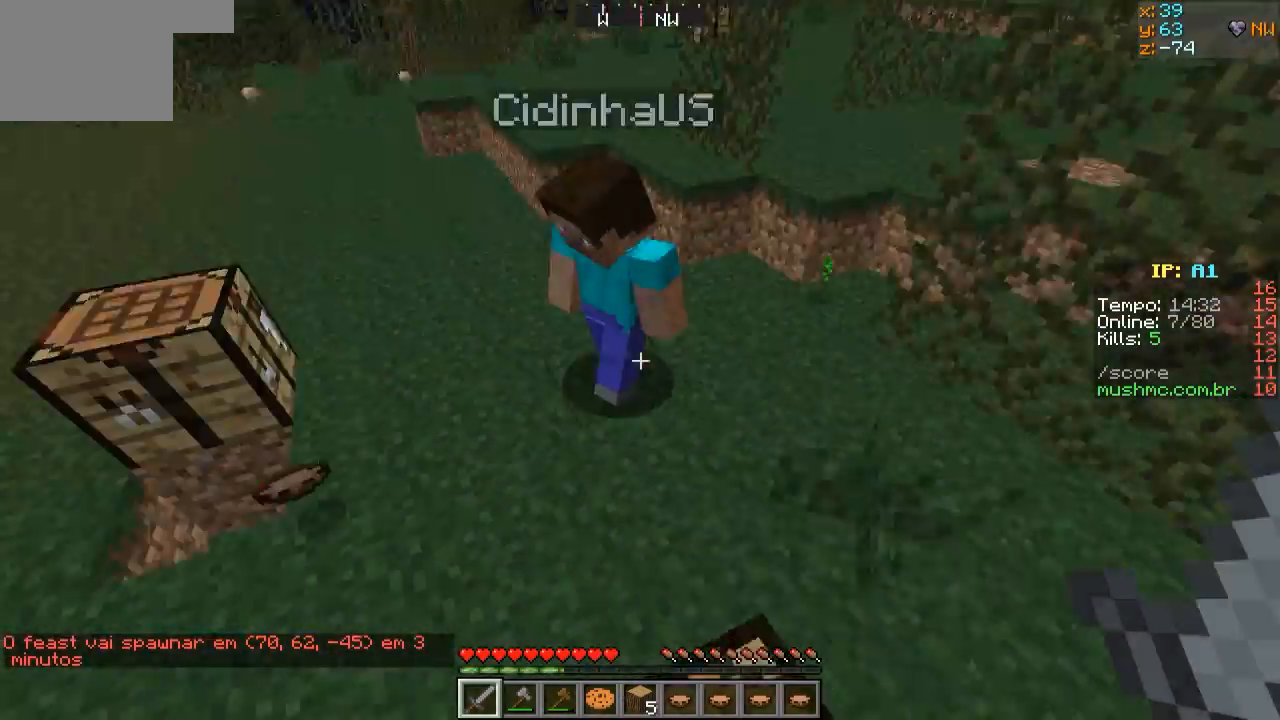
{"keys": ["w"], "events": [[217, "w", "down"]]}
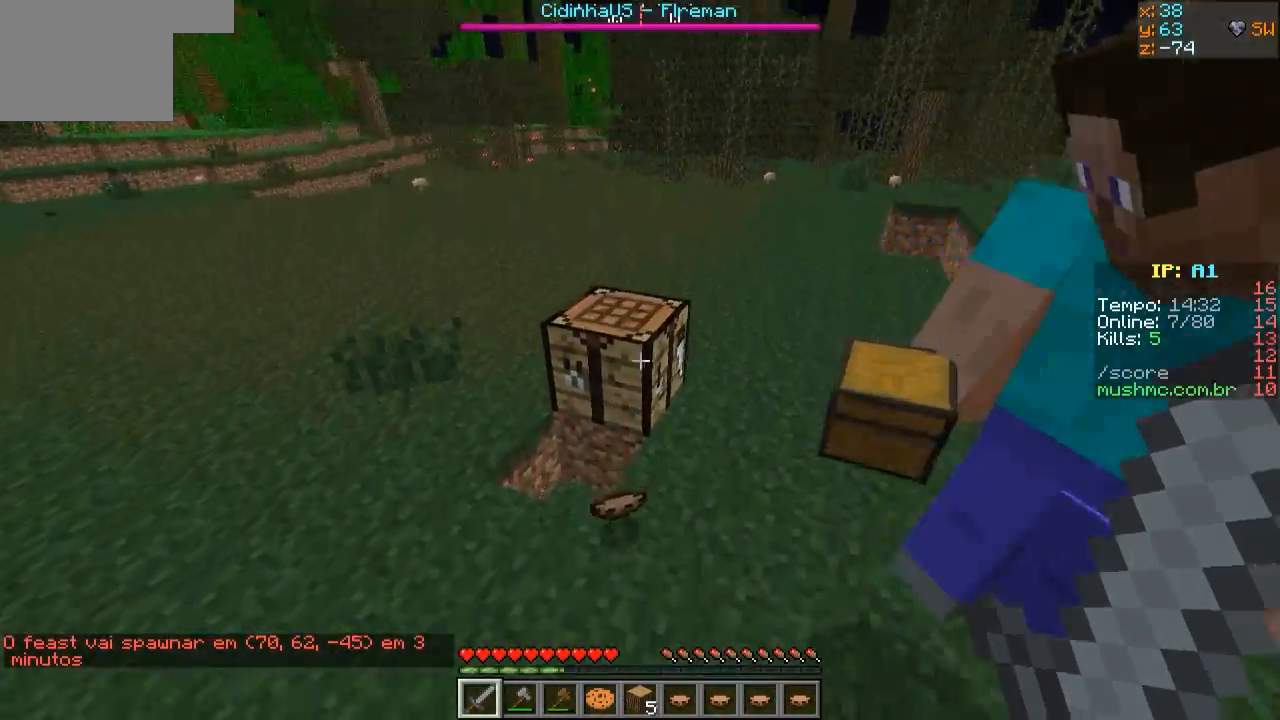
{"keys": [], "events": [[217, "a", "down"], [467, "a", "up"], [467, "w", "up"]]}
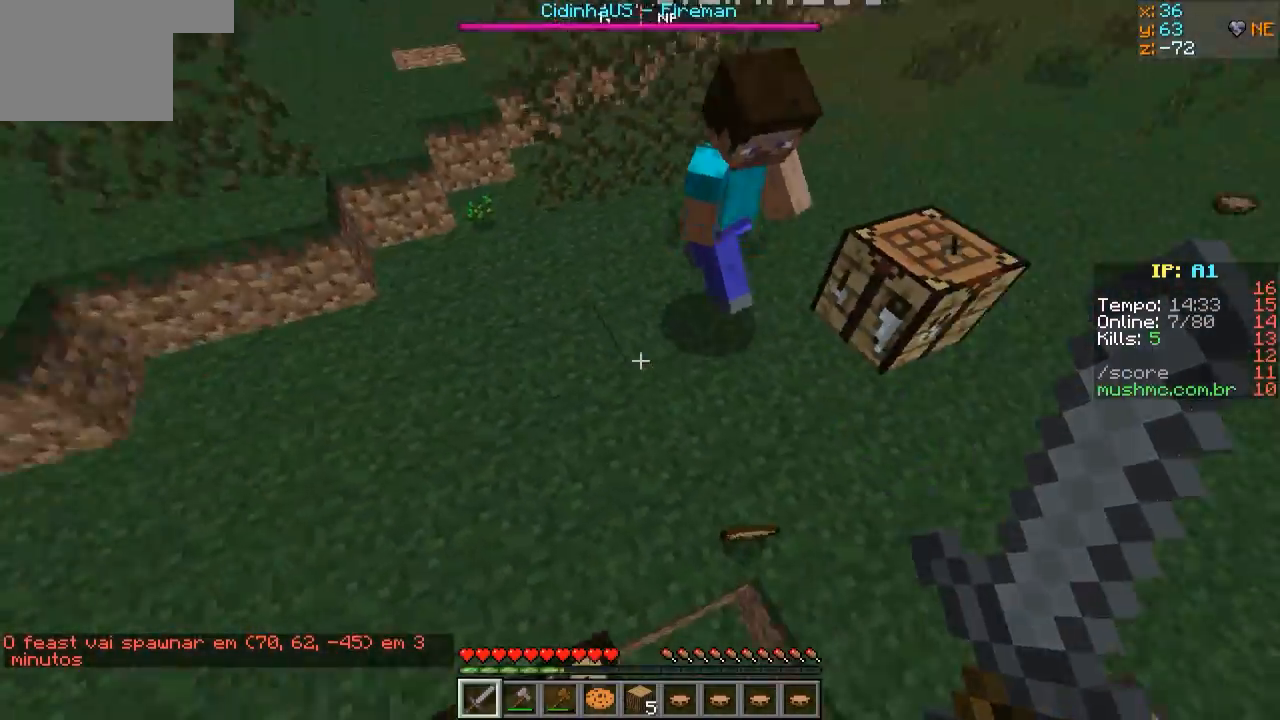
{"keys": ["w"], "events": [[267, "w", "down"]]}
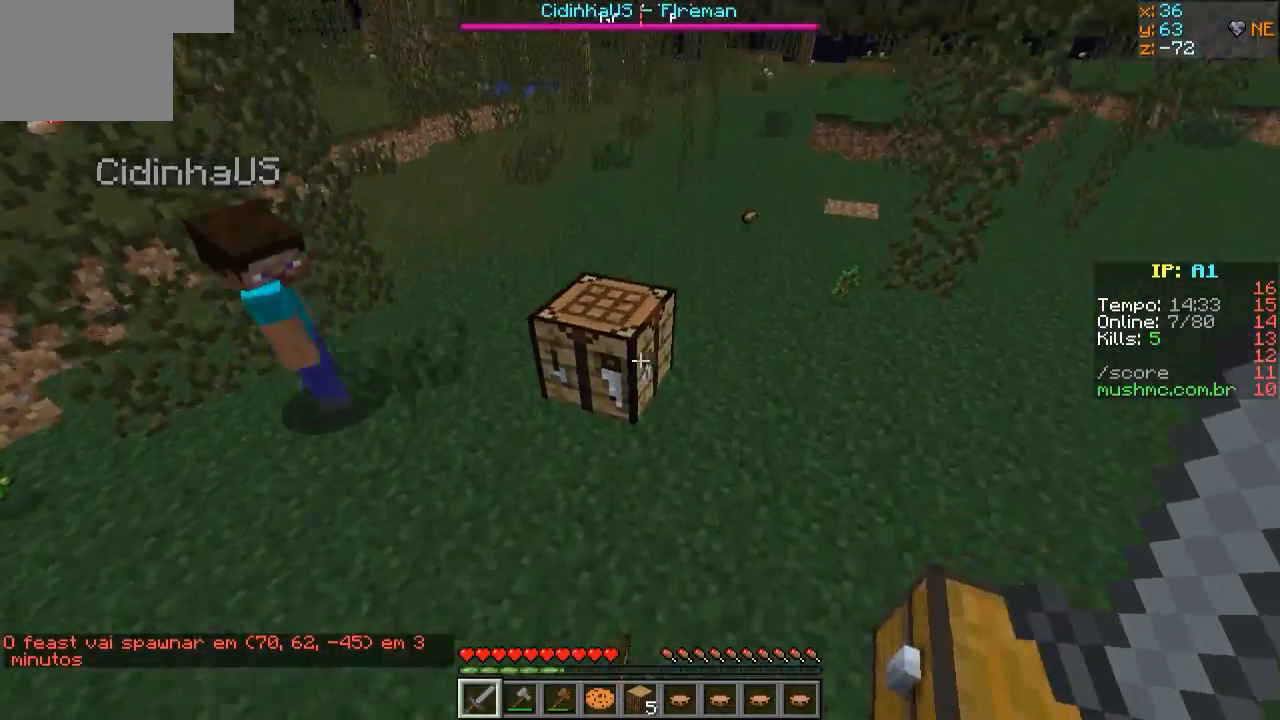
{"keys": [], "events": [[167, "a", "down"], [217, "w", "up"], [317, "a", "up"], [317, "s", "down"], [417, "s", "up"]]}
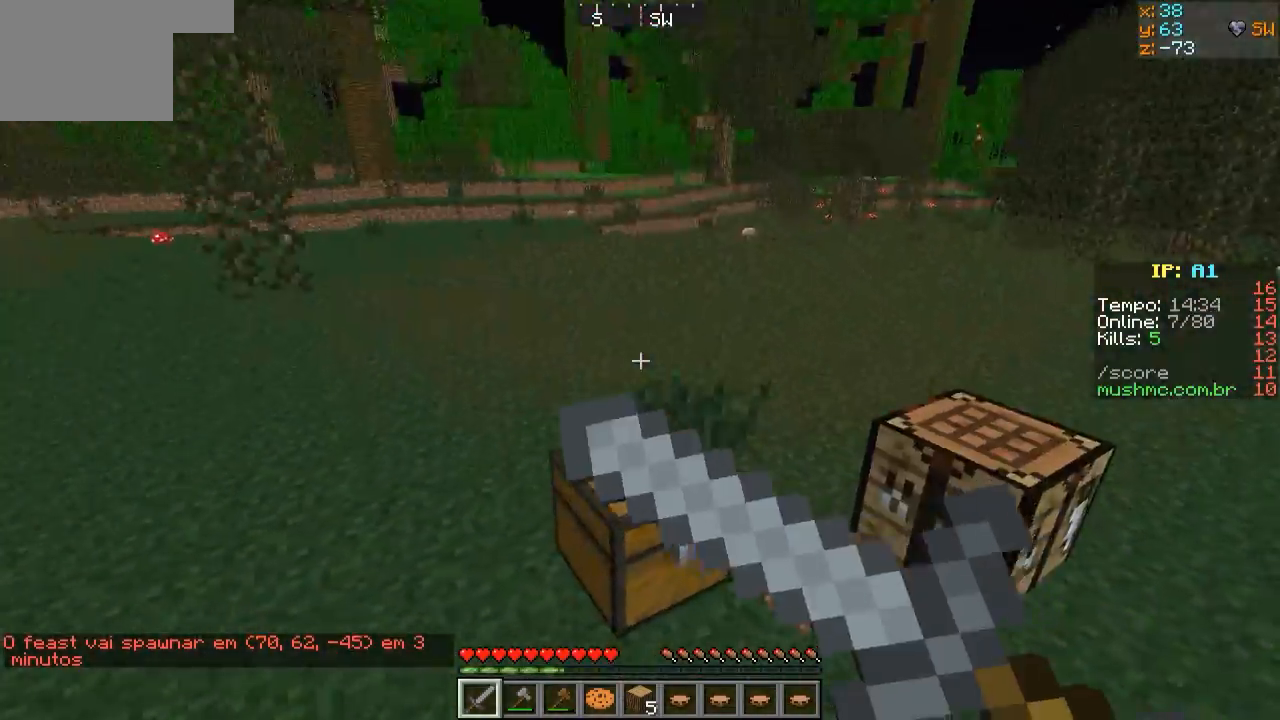
{"keys": [], "events": []}